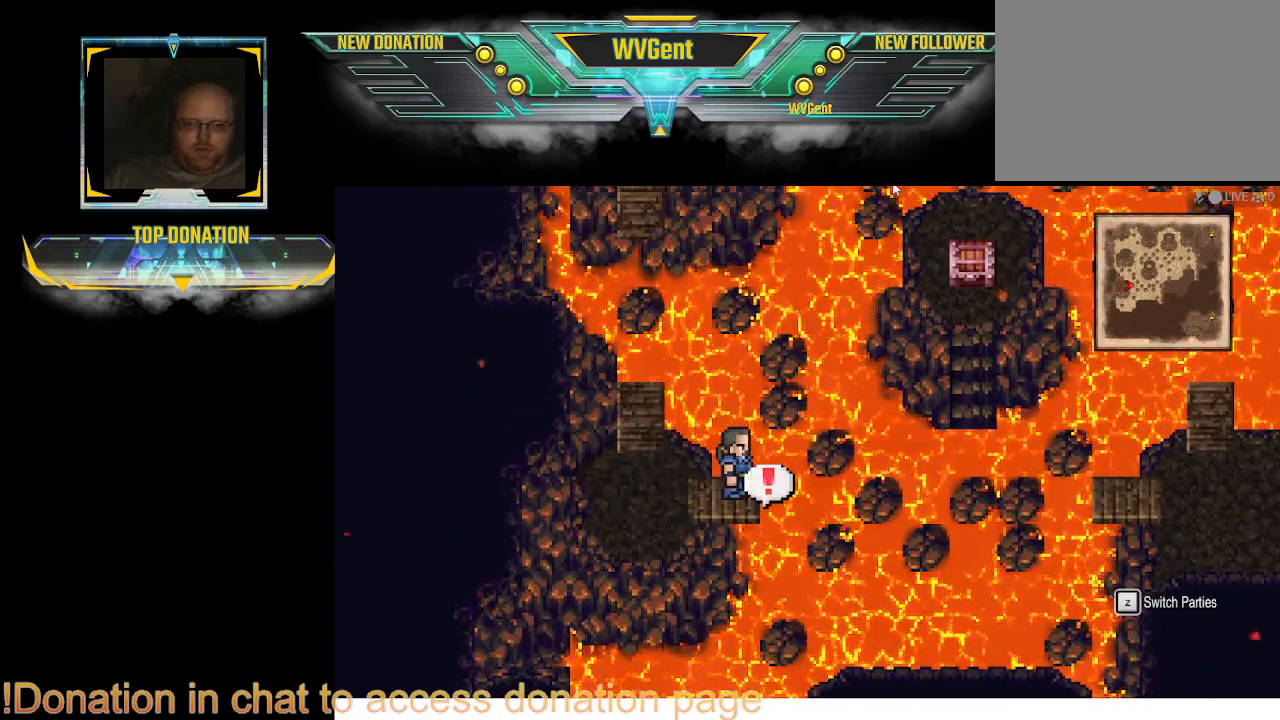
Gameplay with a controller (PlayStation layout); each line is a JSON object with the inputs held at the frame after it (dt_ms = milliseconds from this image to that frame). "events" lists button and stick changes between this image and that frame as [ms after this image, input, new state], when the widget could be followed in between. Not read: L1 L3 R3.
{"dt_ms": 500, "buttons": [], "left_stick": "center", "right_stick": "center", "events": []}
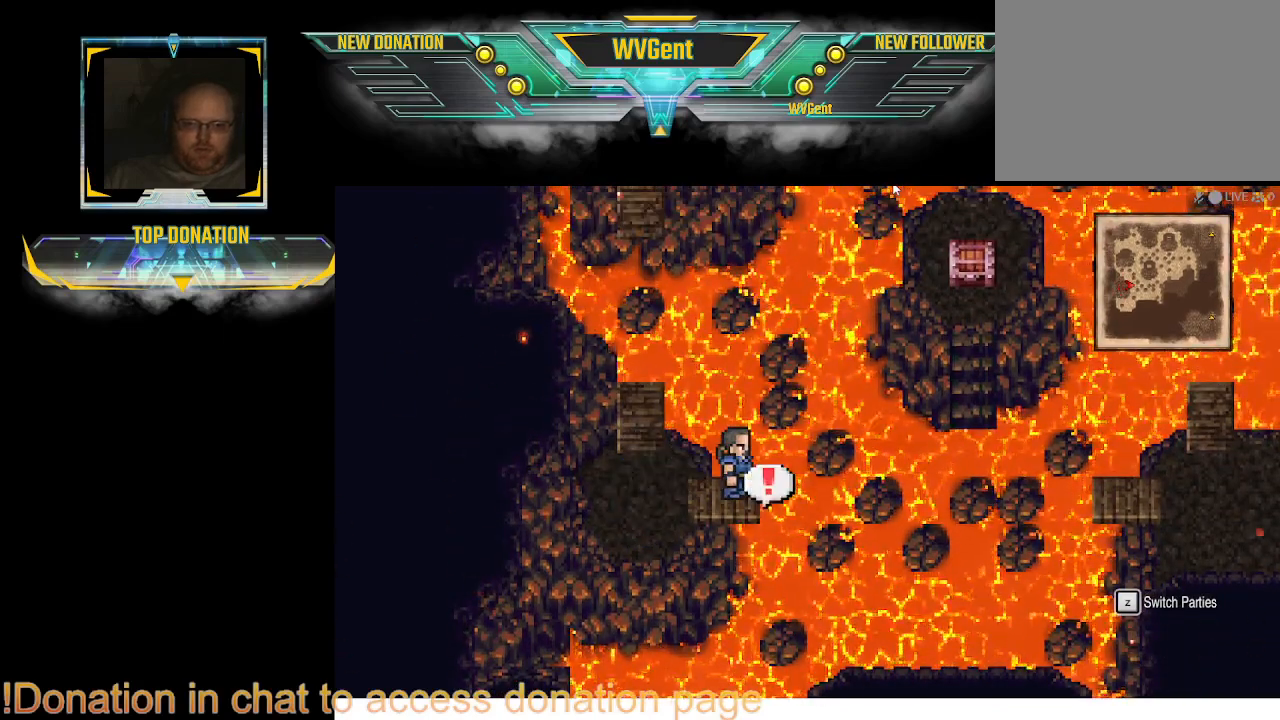
{"dt_ms": 500, "buttons": [], "left_stick": "up", "right_stick": "center", "events": [[133, "left_stick", "up-right"], [200, "left_stick", "up"]]}
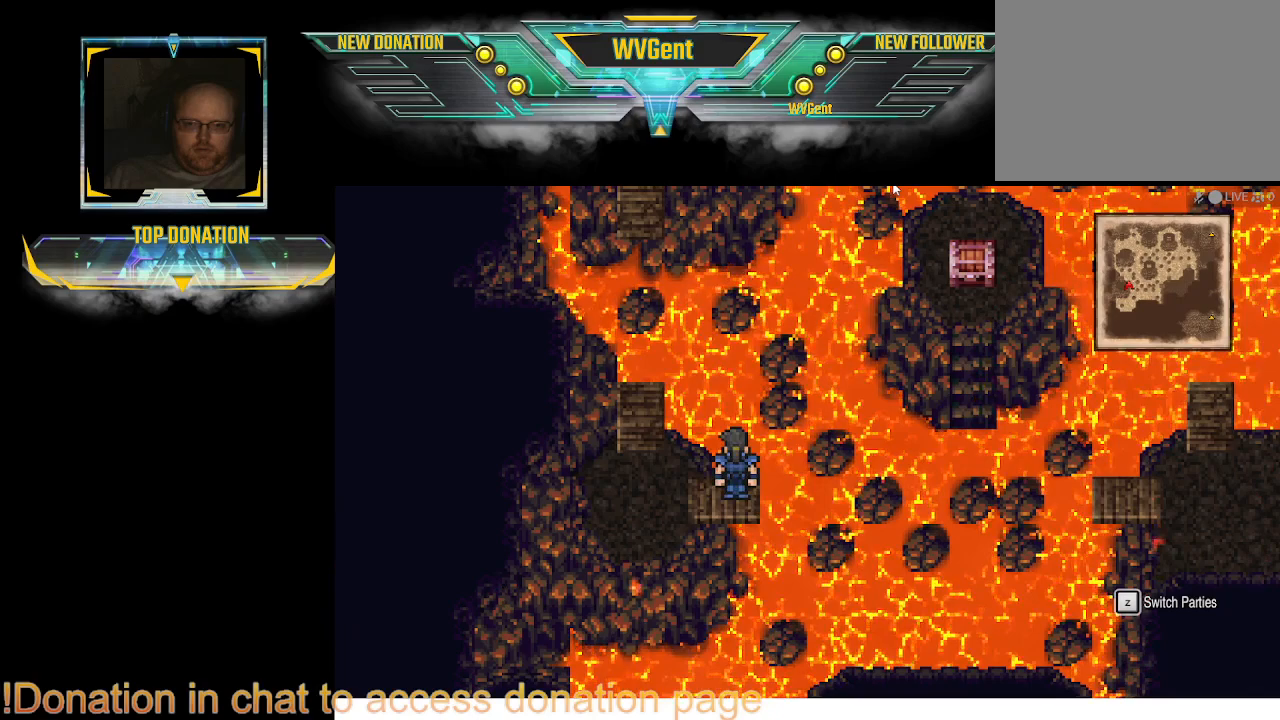
{"dt_ms": 500, "buttons": [], "left_stick": "left", "right_stick": "center", "events": [[167, "left_stick", "center"], [367, "left_stick", "left"]]}
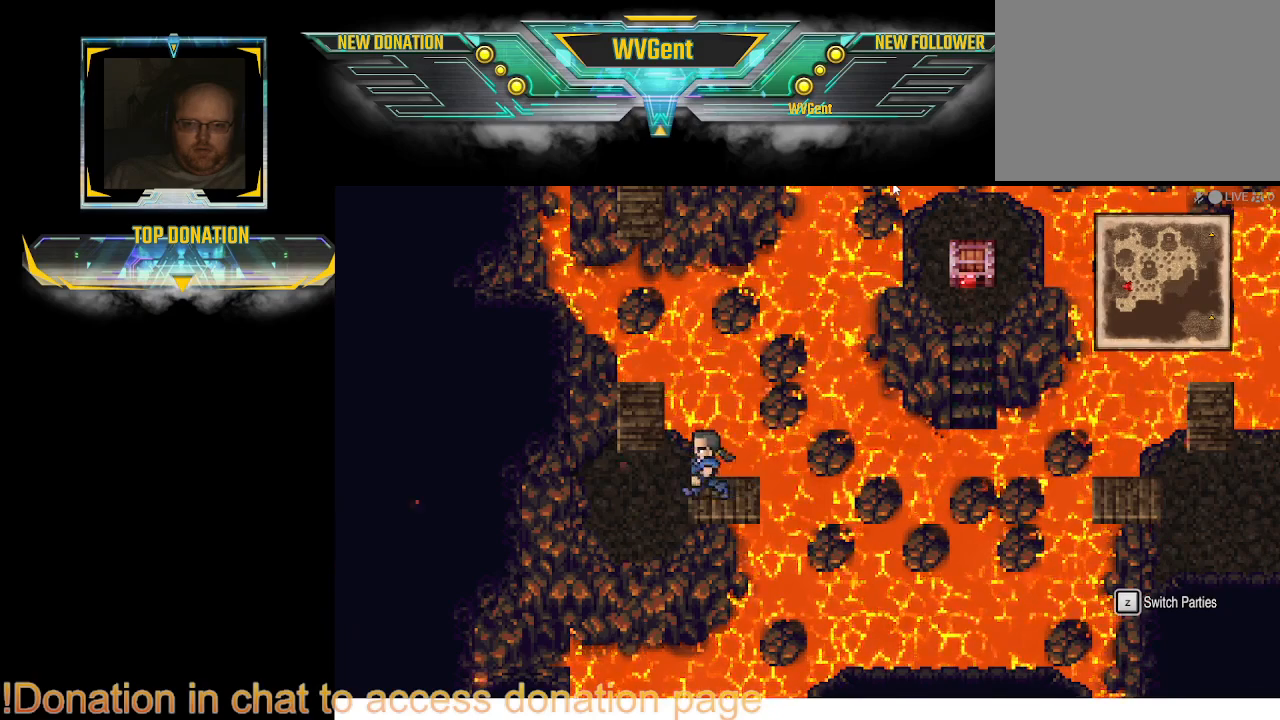
{"dt_ms": 500, "buttons": ["CIRCLE"], "left_stick": "up", "right_stick": "center", "events": [[133, "left_stick", "up-left"], [233, "CIRCLE", "down"], [300, "left_stick", "up"]]}
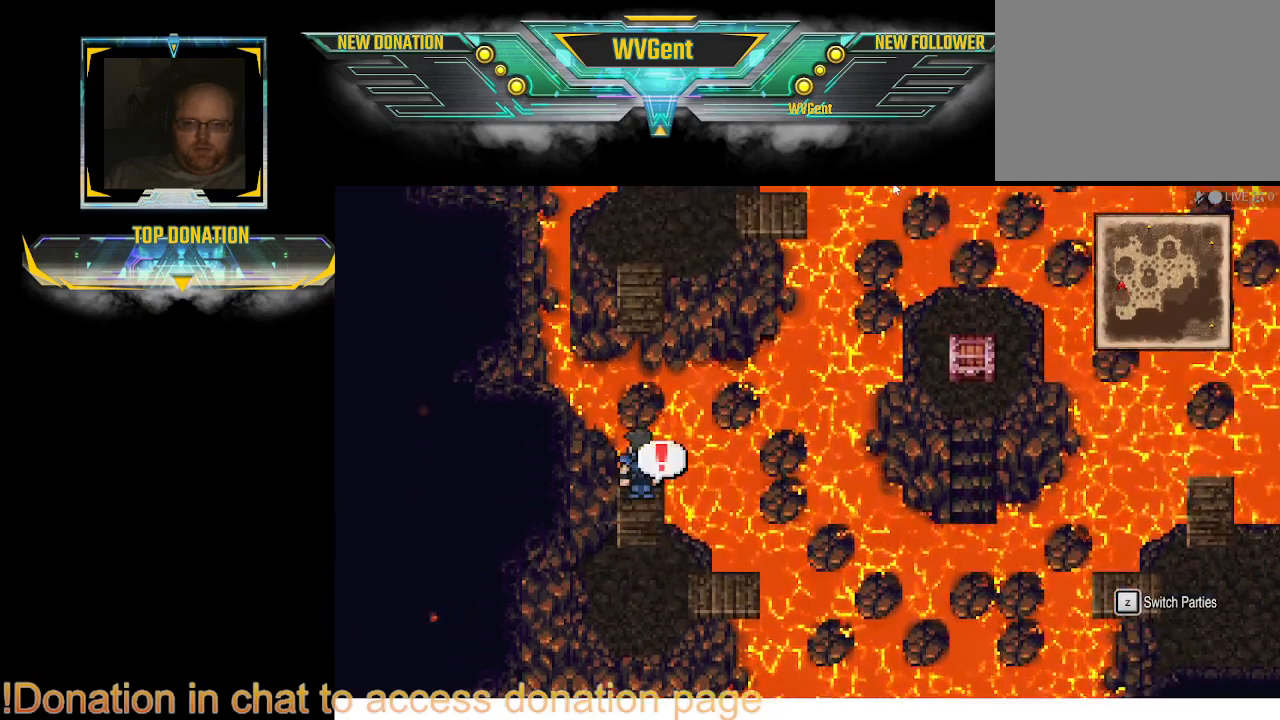
{"dt_ms": 500, "buttons": [], "left_stick": "center", "right_stick": "center", "events": [[167, "CIRCLE", "up"], [267, "CROSS", "down"], [367, "left_stick", "center"], [433, "CROSS", "up"]]}
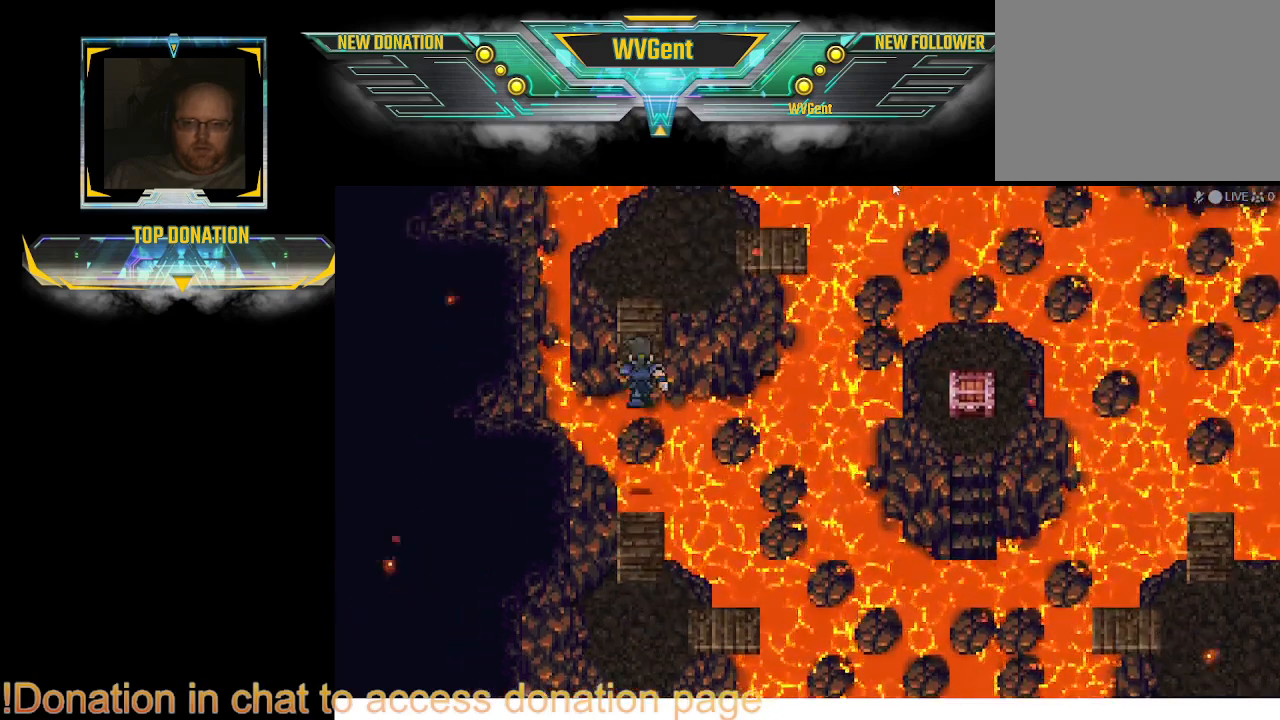
{"dt_ms": 500, "buttons": [], "left_stick": "center", "right_stick": "center", "events": []}
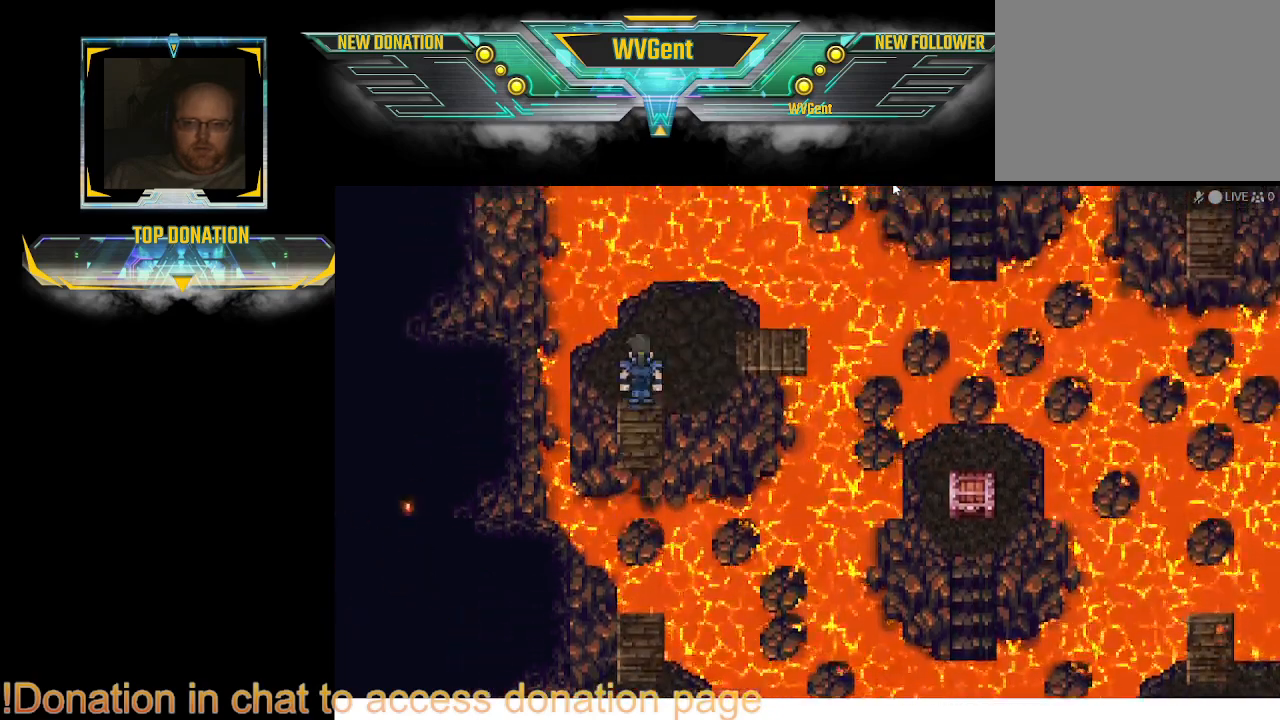
{"dt_ms": 500, "buttons": [], "left_stick": "center", "right_stick": "center", "events": []}
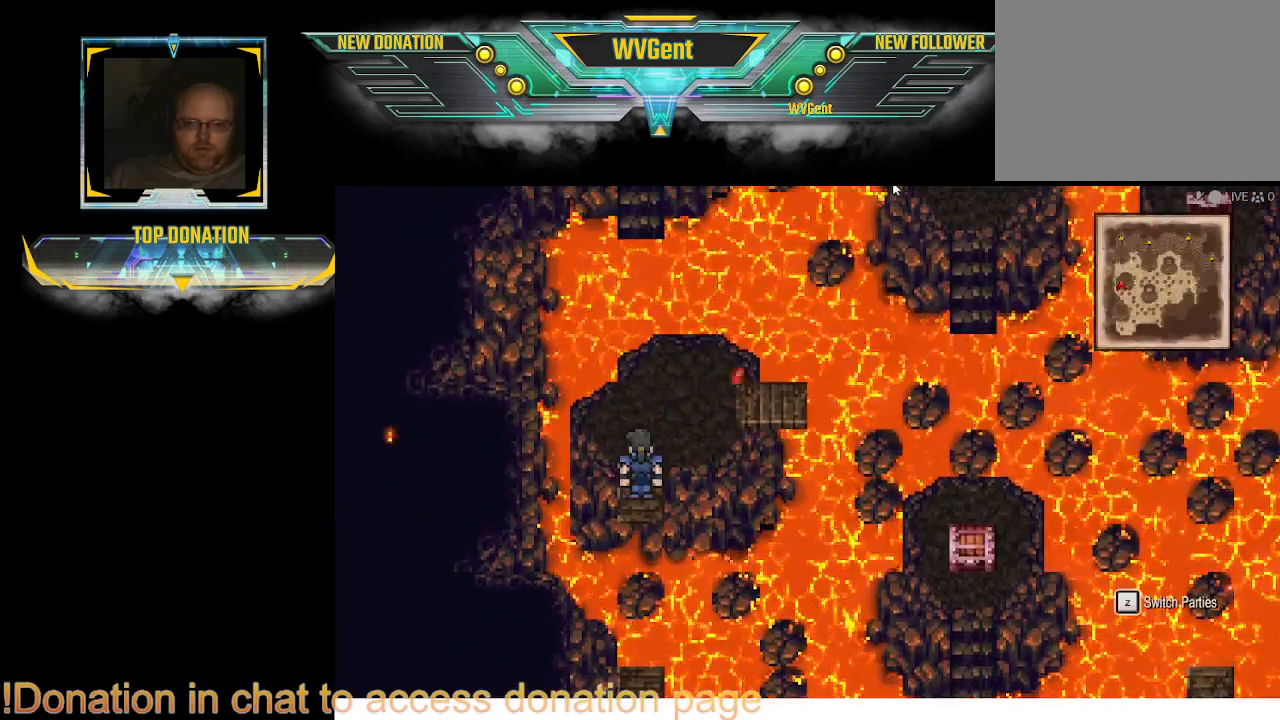
{"dt_ms": 500, "buttons": [], "left_stick": "up", "right_stick": "center", "events": [[500, "left_stick", "up"]]}
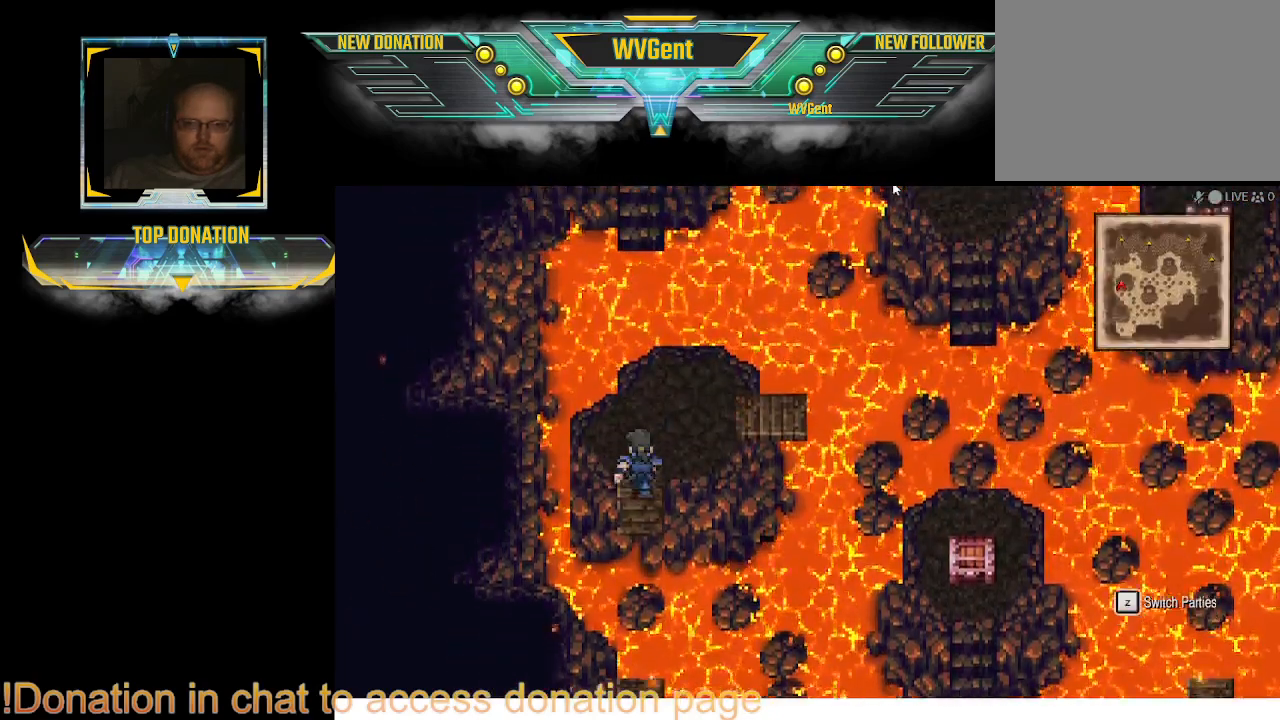
{"dt_ms": 500, "buttons": [], "left_stick": "center", "right_stick": "center", "events": [[367, "left_stick", "center"]]}
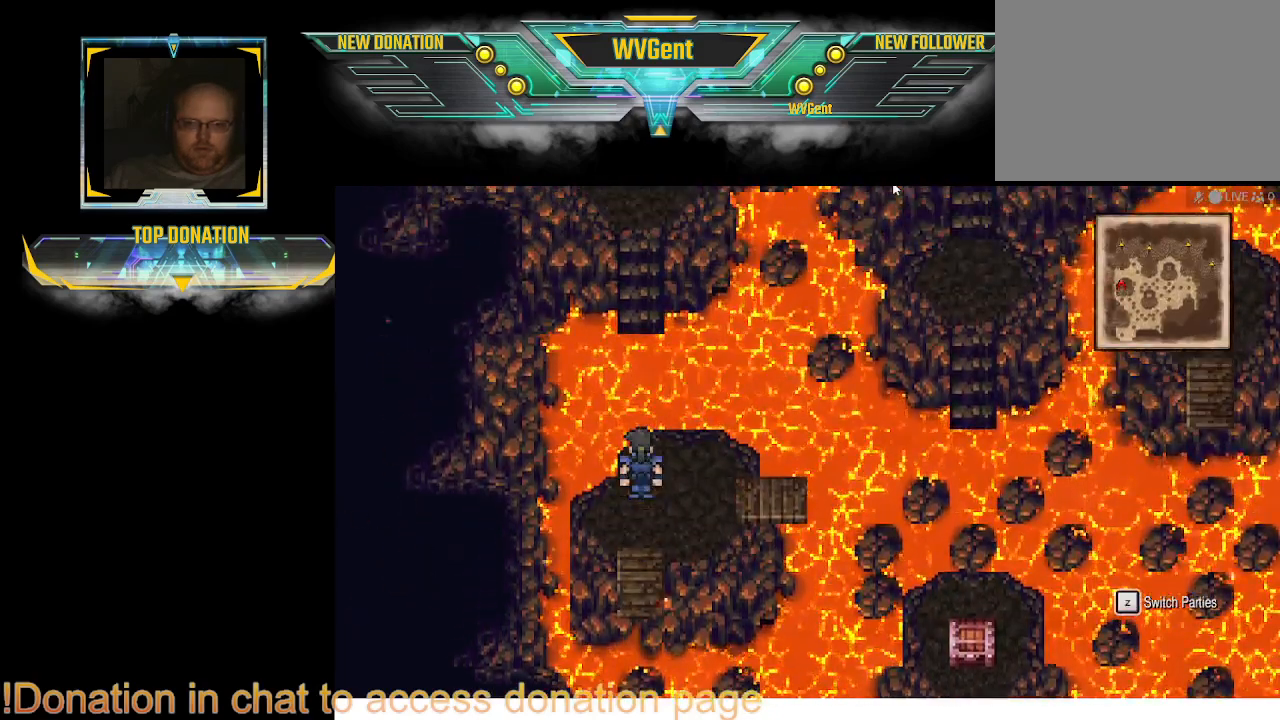
{"dt_ms": 500, "buttons": ["CIRCLE"], "left_stick": "up", "right_stick": "center", "events": [[67, "CIRCLE", "down"], [167, "left_stick", "up"]]}
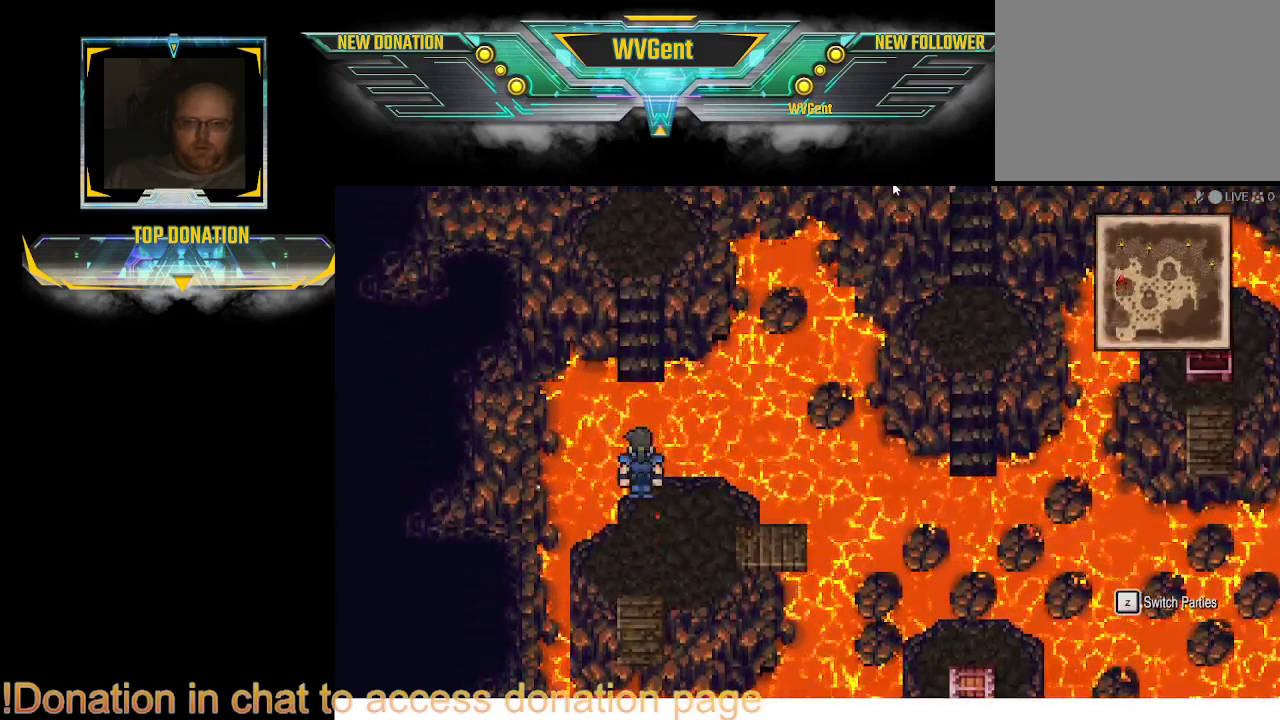
{"dt_ms": 1000, "buttons": ["CIRCLE"], "left_stick": "right", "right_stick": "center"}
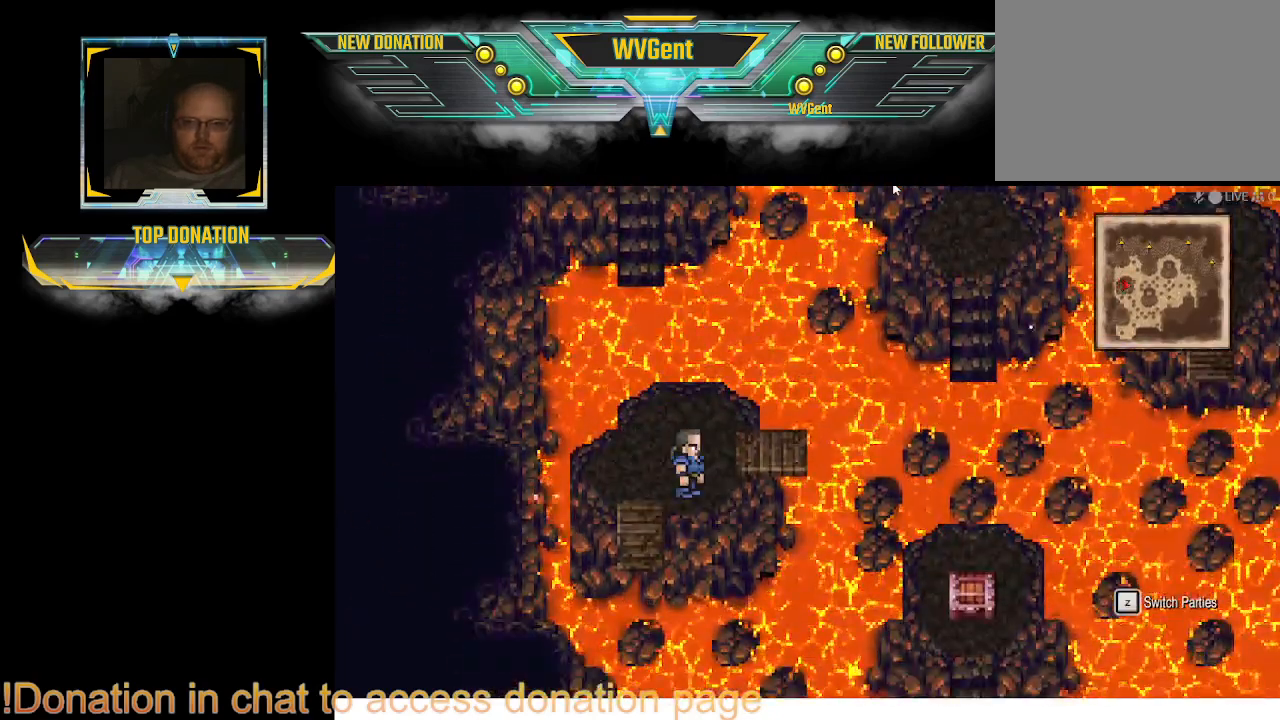
{"dt_ms": 500, "buttons": ["CIRCLE"], "left_stick": "down-right", "right_stick": "center", "events": [[33, "left_stick", "center"], [300, "left_stick", "up"], [433, "left_stick", "down-right"]]}
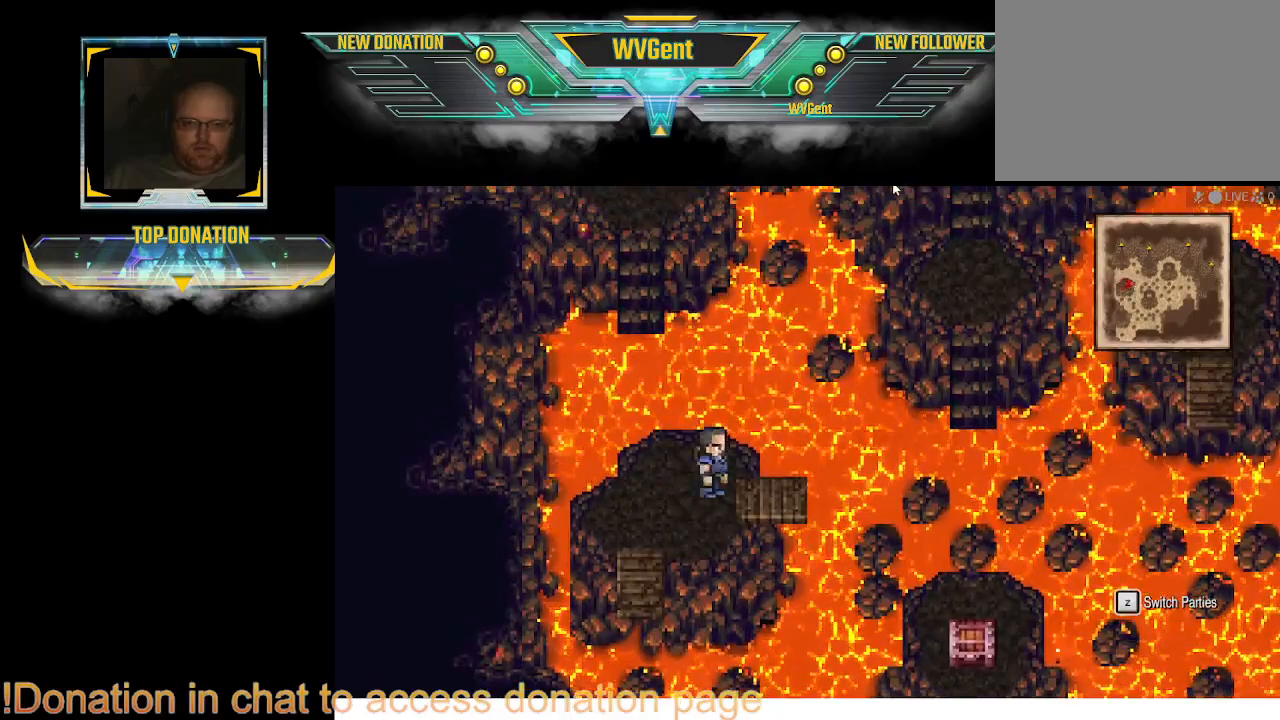
{"dt_ms": 500, "buttons": [], "left_stick": "center", "right_stick": "center", "events": [[233, "left_stick", "right"], [367, "left_stick", "center"], [400, "CIRCLE", "up"]]}
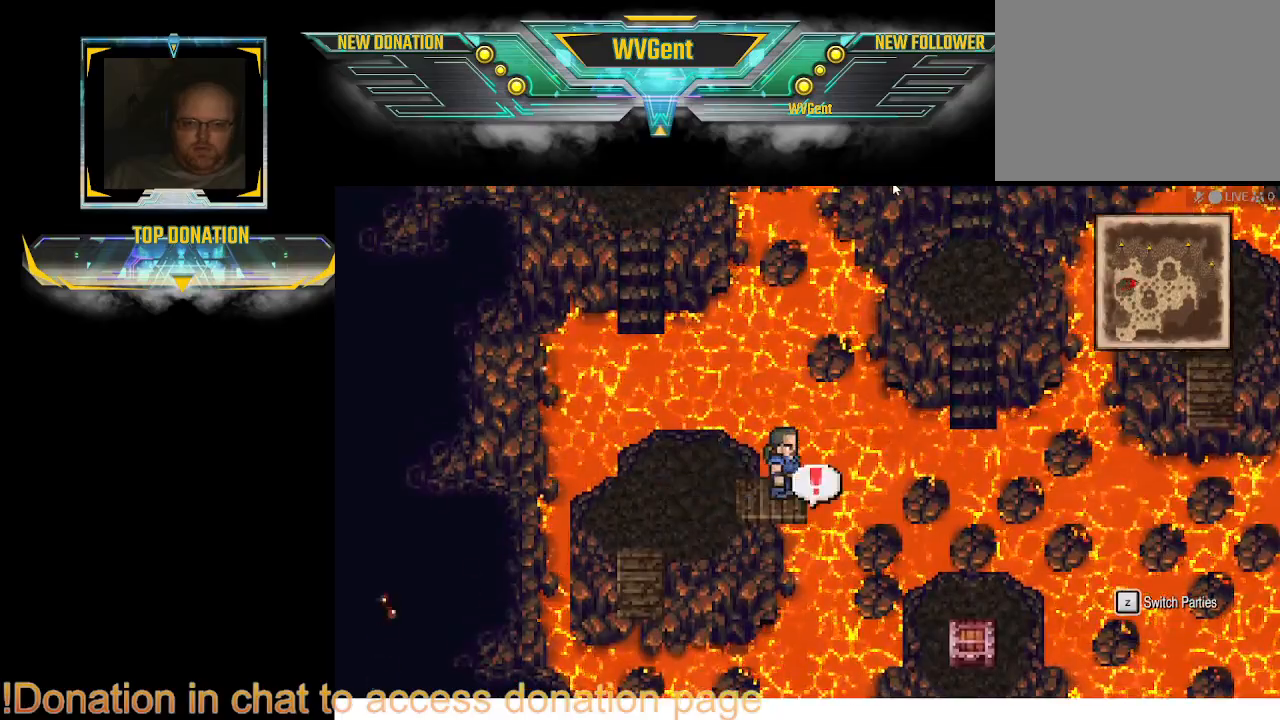
{"dt_ms": 500, "buttons": [], "left_stick": "center", "right_stick": "center", "events": [[400, "CROSS", "down"], [467, "CROSS", "up"]]}
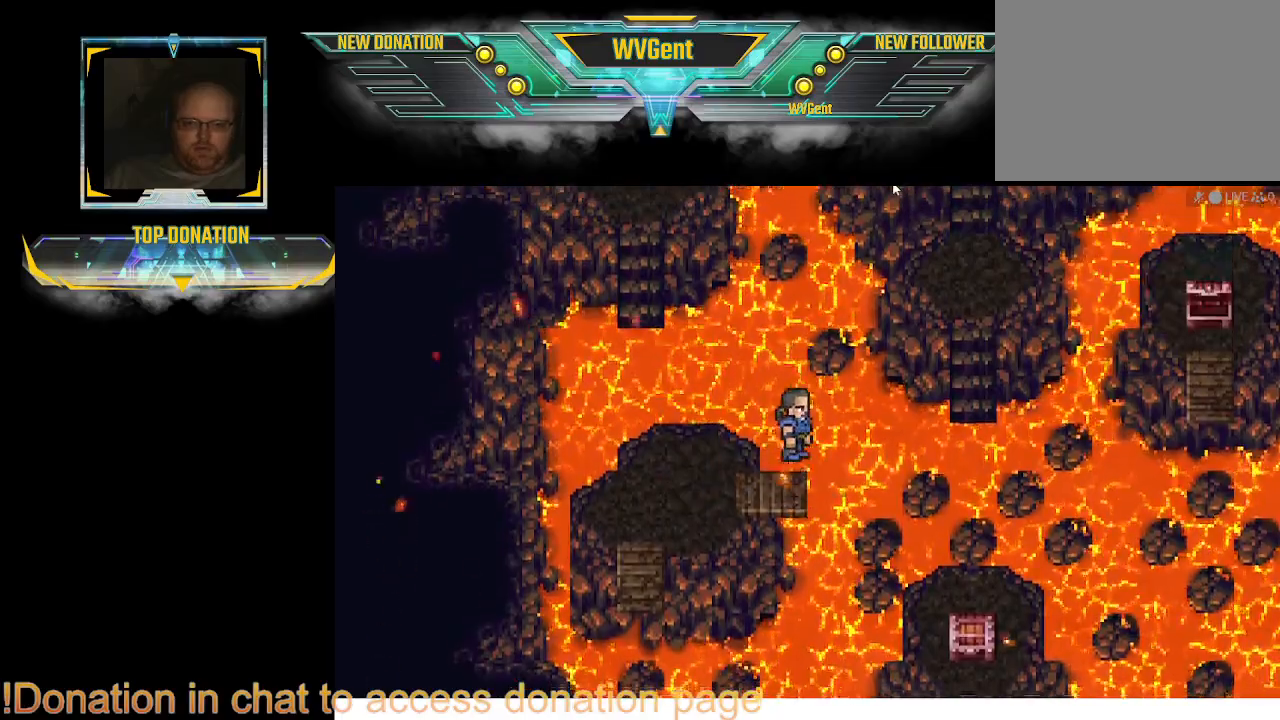
{"dt_ms": 500, "buttons": [], "left_stick": "center", "right_stick": "center", "events": []}
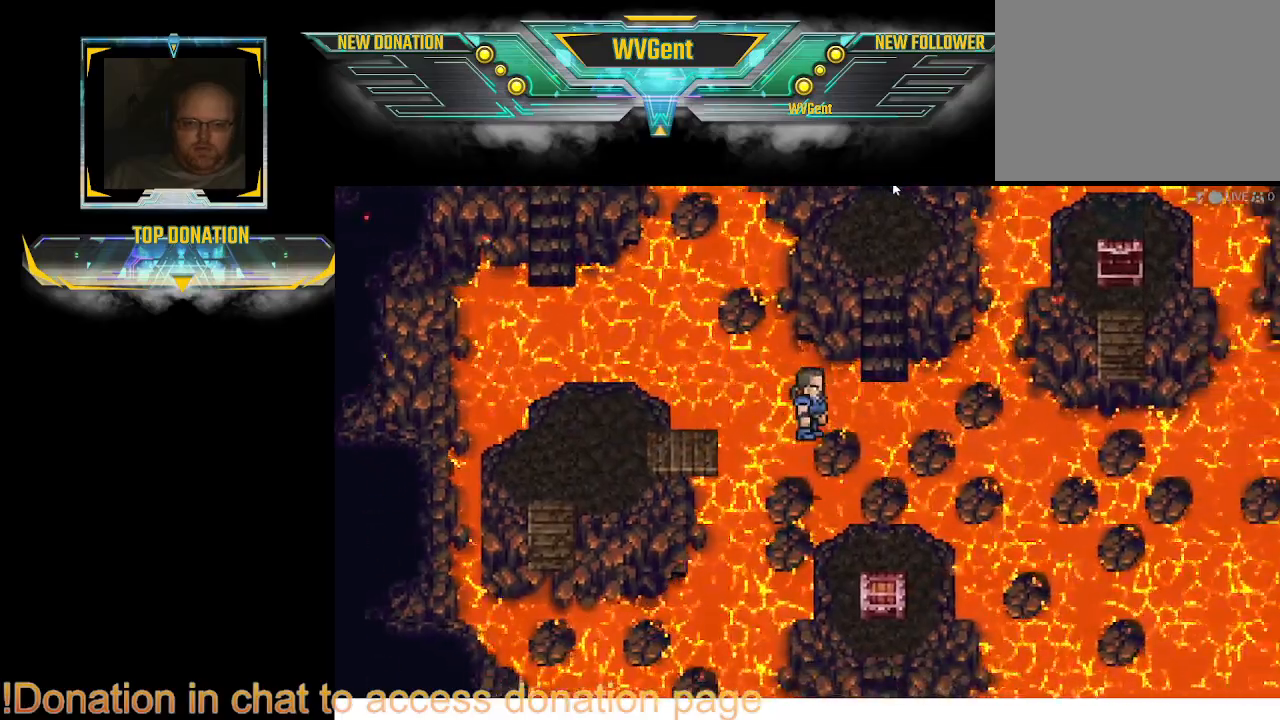
{"dt_ms": 500, "buttons": [], "left_stick": "center", "right_stick": "center", "events": []}
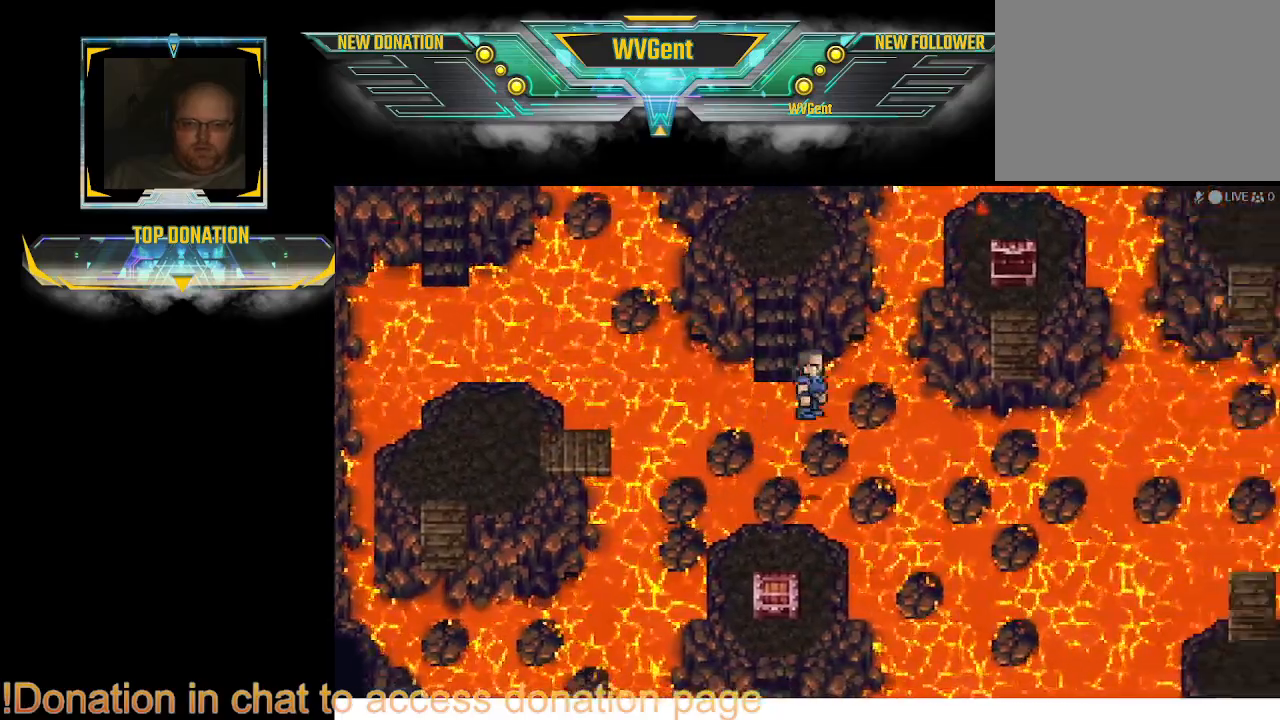
{"dt_ms": 500, "buttons": [], "left_stick": "center", "right_stick": "center", "events": []}
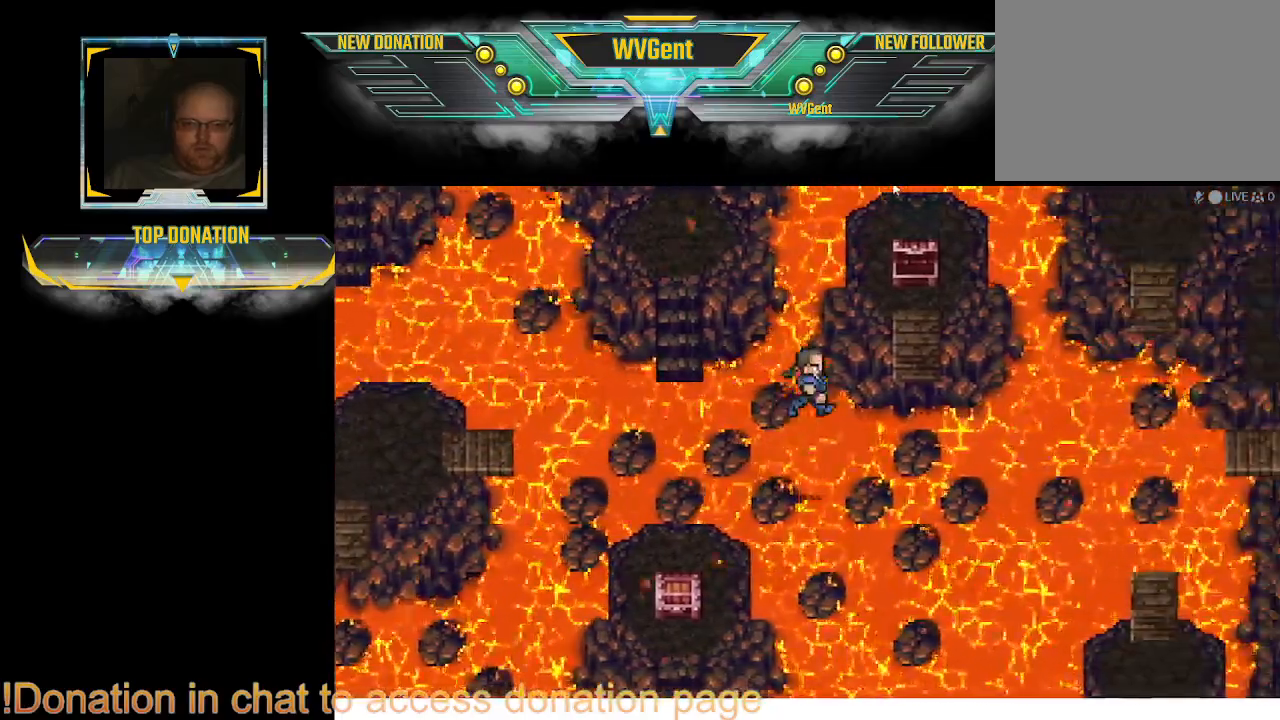
{"dt_ms": 500, "buttons": [], "left_stick": "center", "right_stick": "center", "events": []}
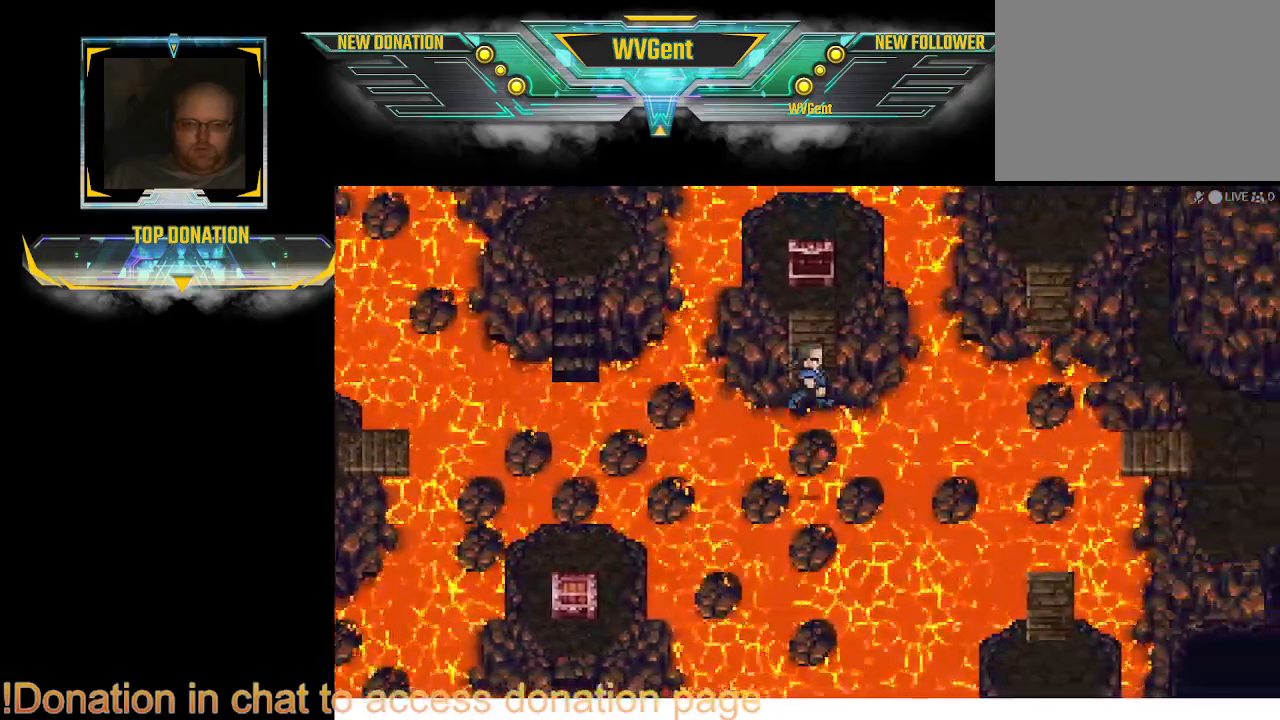
{"dt_ms": 500, "buttons": [], "left_stick": "center", "right_stick": "center", "events": []}
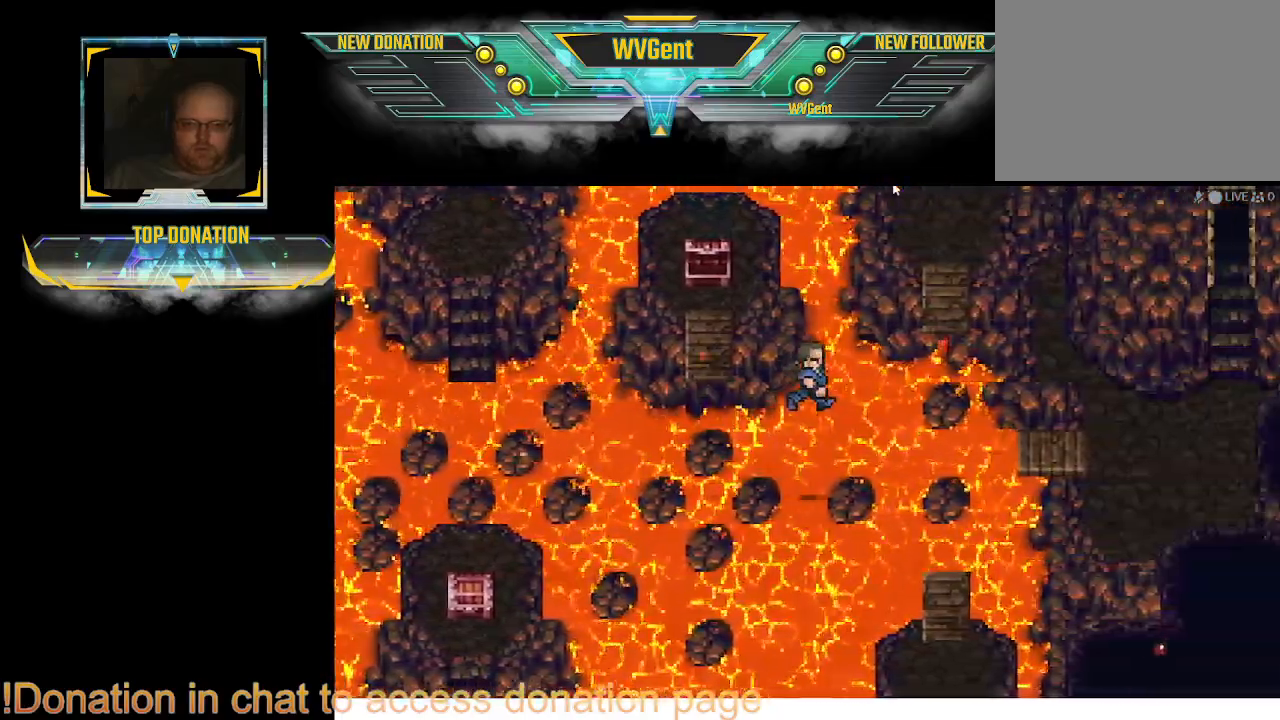
{"dt_ms": 500, "buttons": [], "left_stick": "center", "right_stick": "center", "events": []}
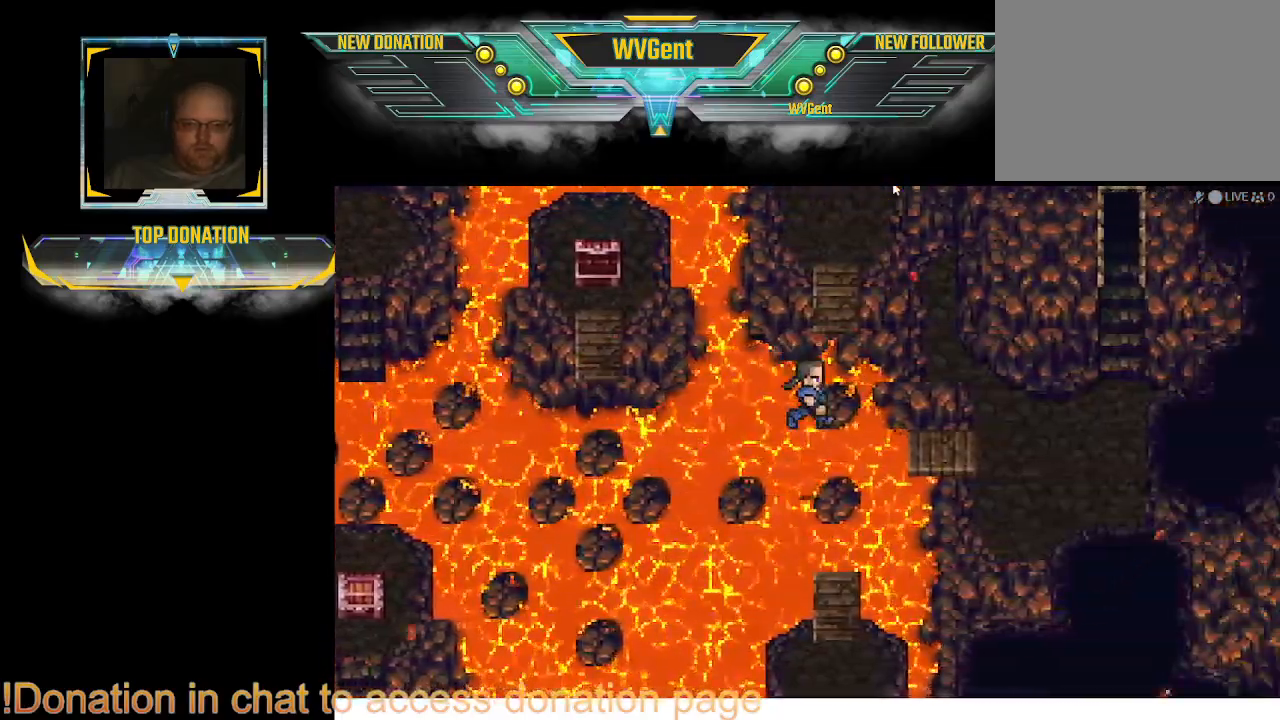
{"dt_ms": 500, "buttons": [], "left_stick": "center", "right_stick": "center", "events": []}
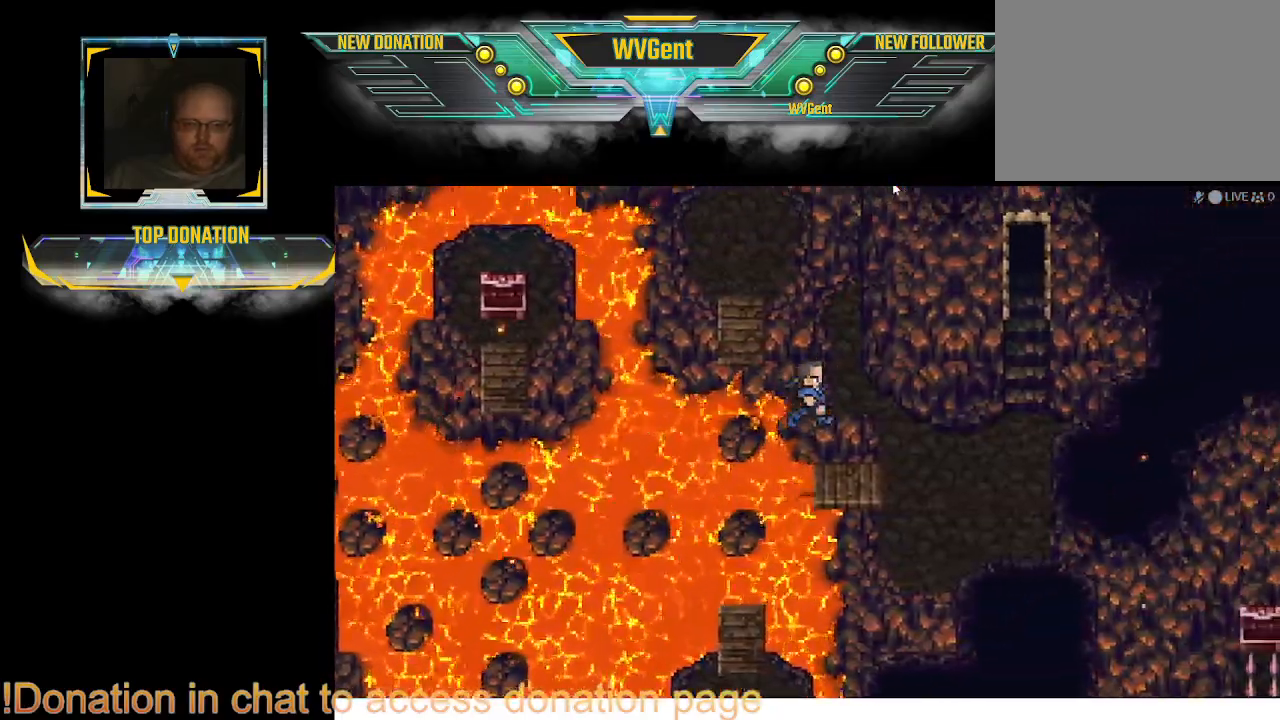
{"dt_ms": 500, "buttons": [], "left_stick": "center", "right_stick": "center", "events": []}
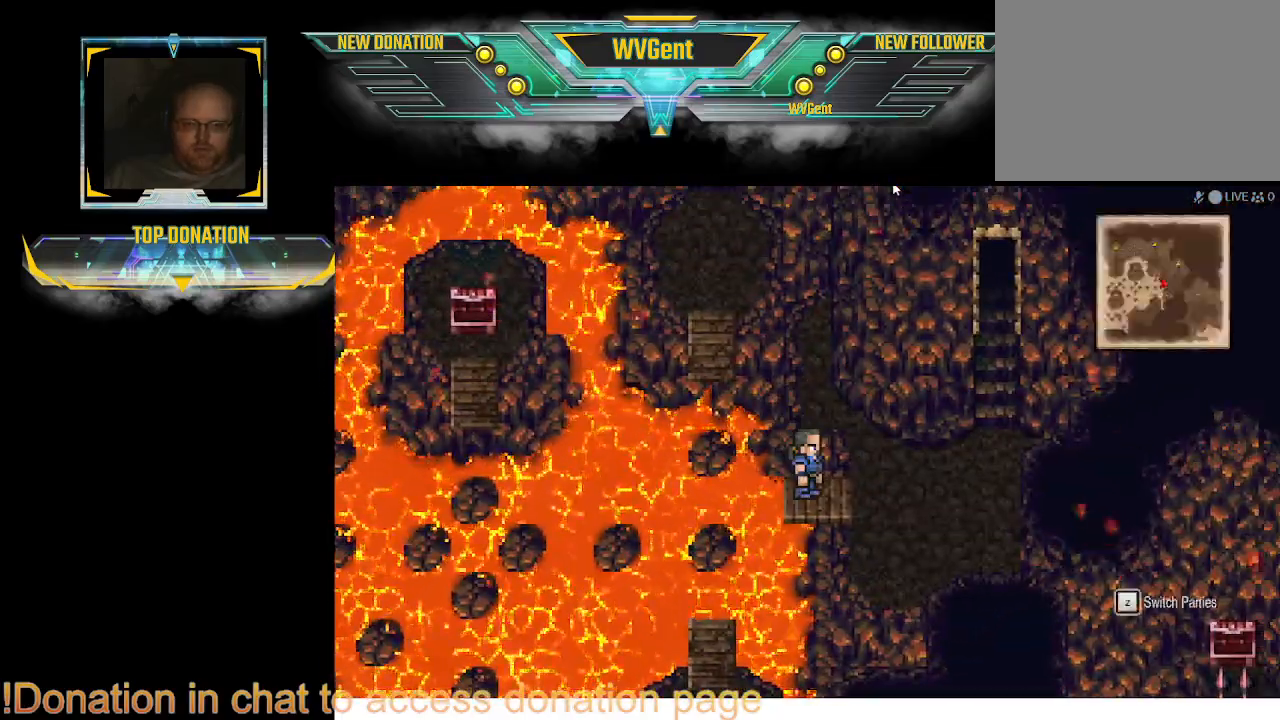
{"dt_ms": 500, "buttons": ["CIRCLE"], "left_stick": "center", "right_stick": "center", "events": [[33, "left_stick", "right"], [333, "left_stick", "center"], [400, "CIRCLE", "down"]]}
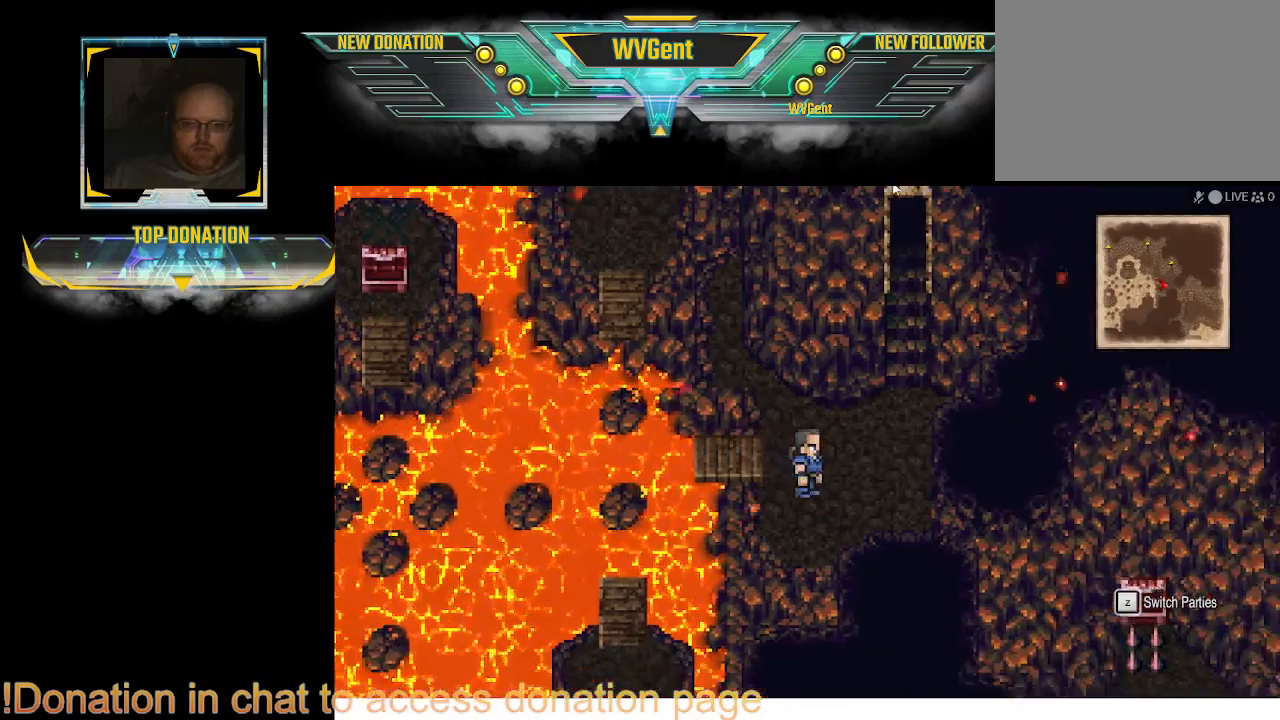
{"dt_ms": 500, "buttons": ["CIRCLE"], "left_stick": "up-left", "right_stick": "center", "events": [[133, "left_stick", "up"], [333, "left_stick", "up-left"]]}
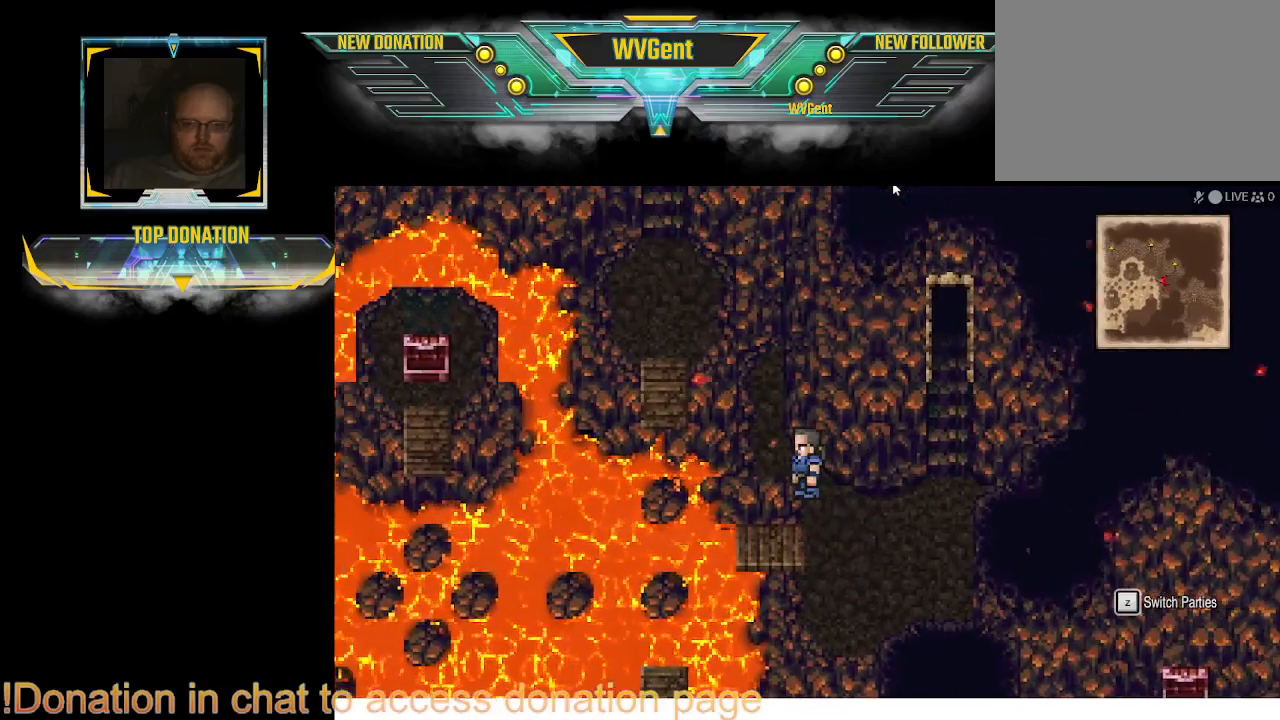
{"dt_ms": 500, "buttons": ["CIRCLE"], "left_stick": "left", "right_stick": "center", "events": [[467, "left_stick", "left"]]}
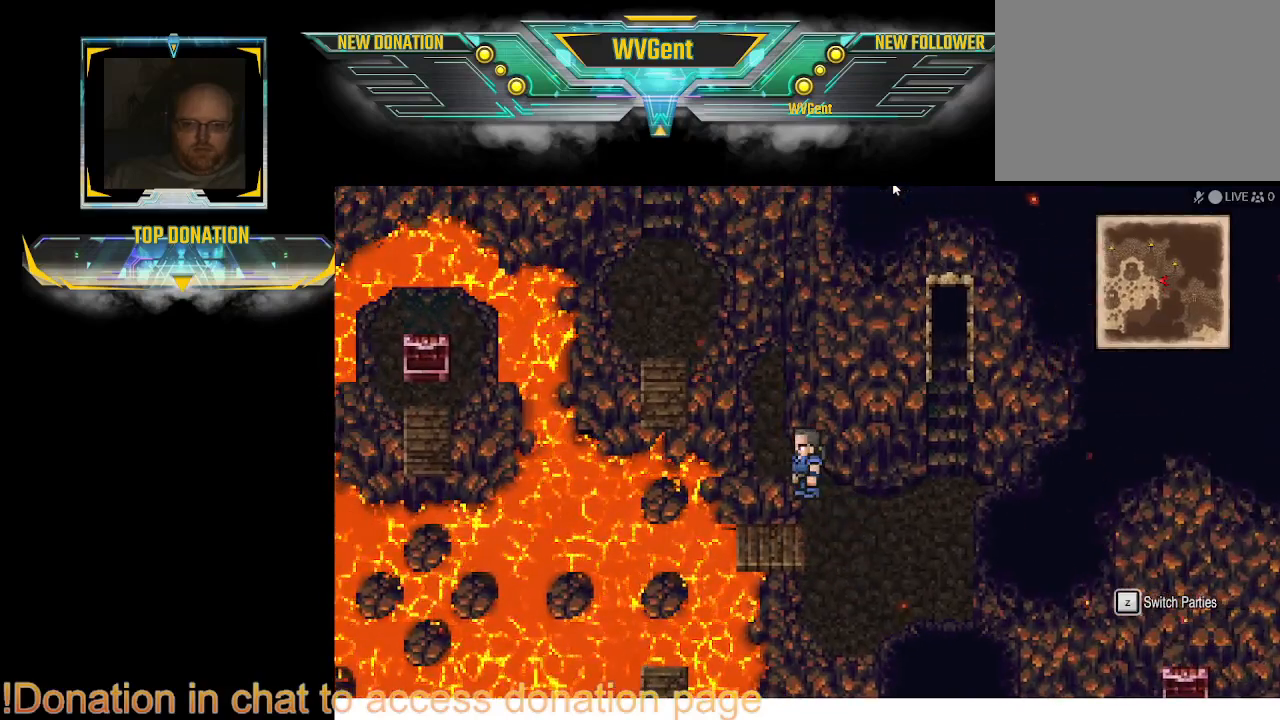
{"dt_ms": 500, "buttons": ["CIRCLE"], "left_stick": "down-left", "right_stick": "center", "events": [[167, "left_stick", "down"], [300, "left_stick", "down-right"], [433, "left_stick", "down-left"]]}
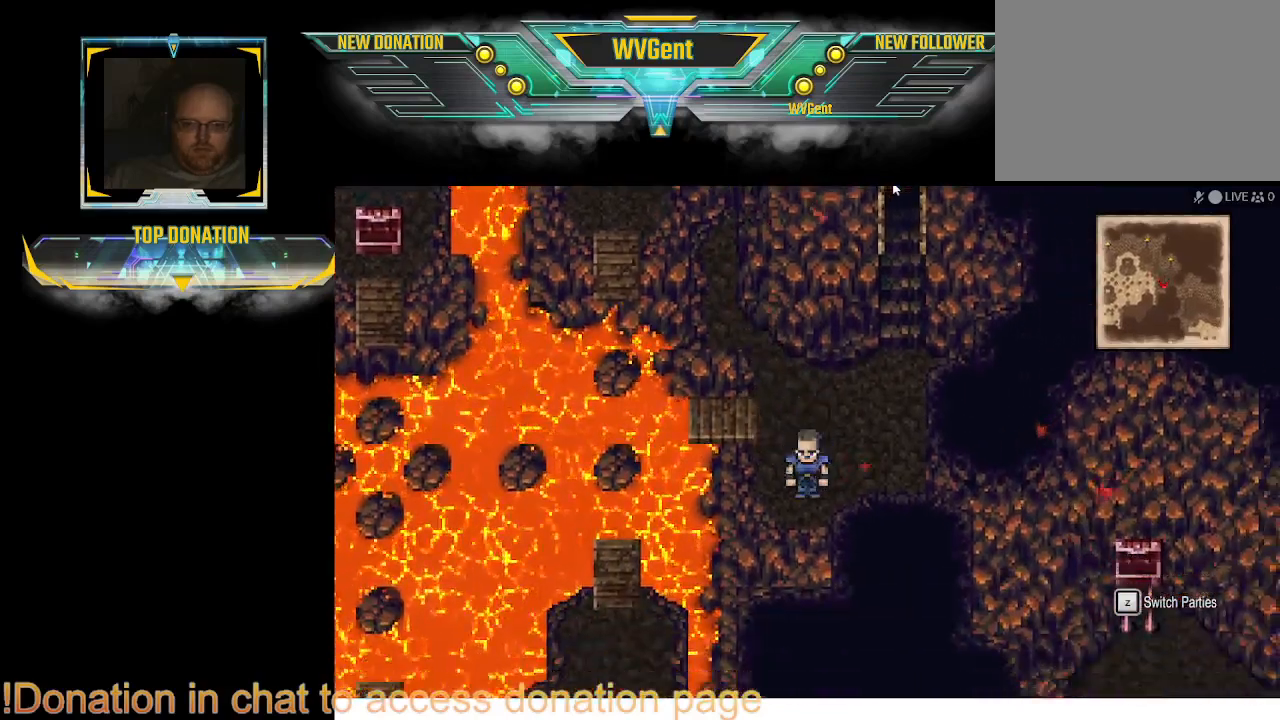
{"dt_ms": 500, "buttons": ["CIRCLE"], "left_stick": "down-right", "right_stick": "center", "events": [[467, "left_stick", "down-right"]]}
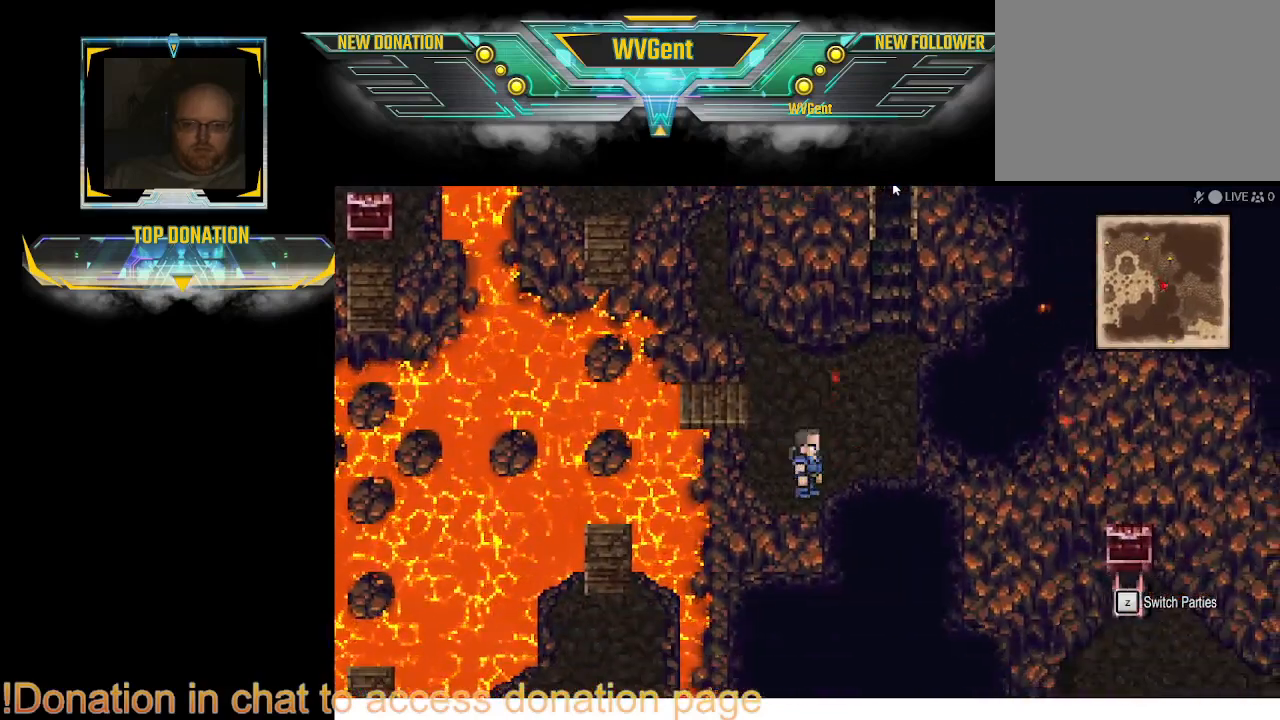
{"dt_ms": 500, "buttons": ["CIRCLE"], "left_stick": "down-right", "right_stick": "center", "events": []}